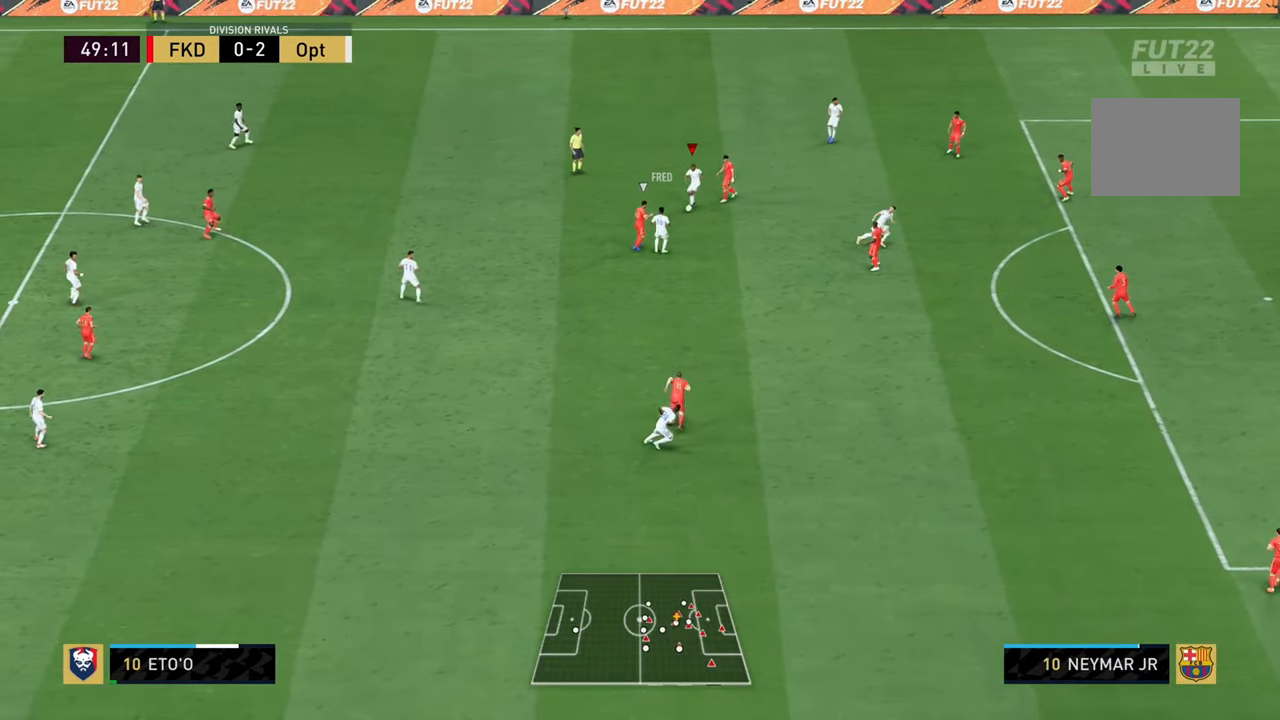
Gameplay with a controller (PlayStation layout); each line is a JSON object with the inputs held at the frame after it. "events" lists button and stick changes between this image and that frame as [ms after this image, input, new state], when the widget could be followed in between. Not read: L3 R3.
{"buttons": [], "left_stick": "down-right", "right_stick": "center", "events": [[167, "CROSS", "up"], [167, "L1", "down"], [334, "L1", "up"]]}
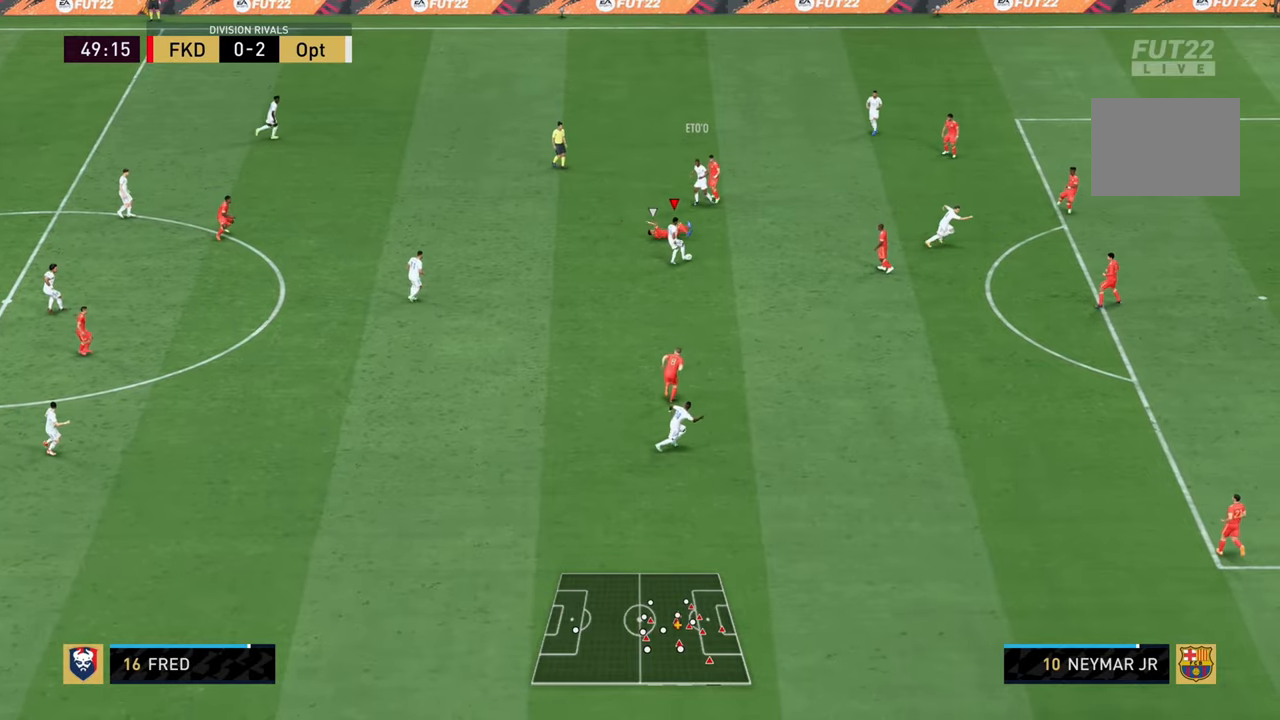
{"buttons": [], "left_stick": "down-right", "right_stick": "center", "events": []}
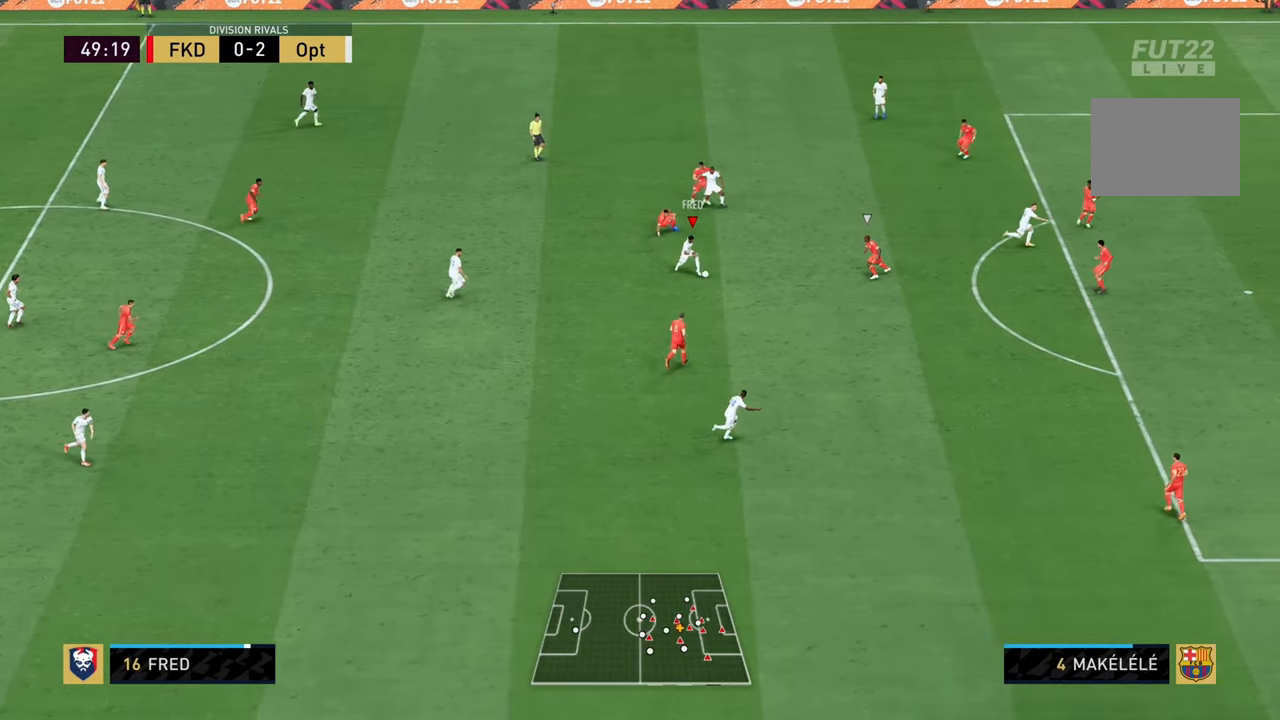
{"buttons": [], "left_stick": "up-right", "right_stick": "center", "events": [[217, "left_stick", "right"], [450, "left_stick", "up-right"]]}
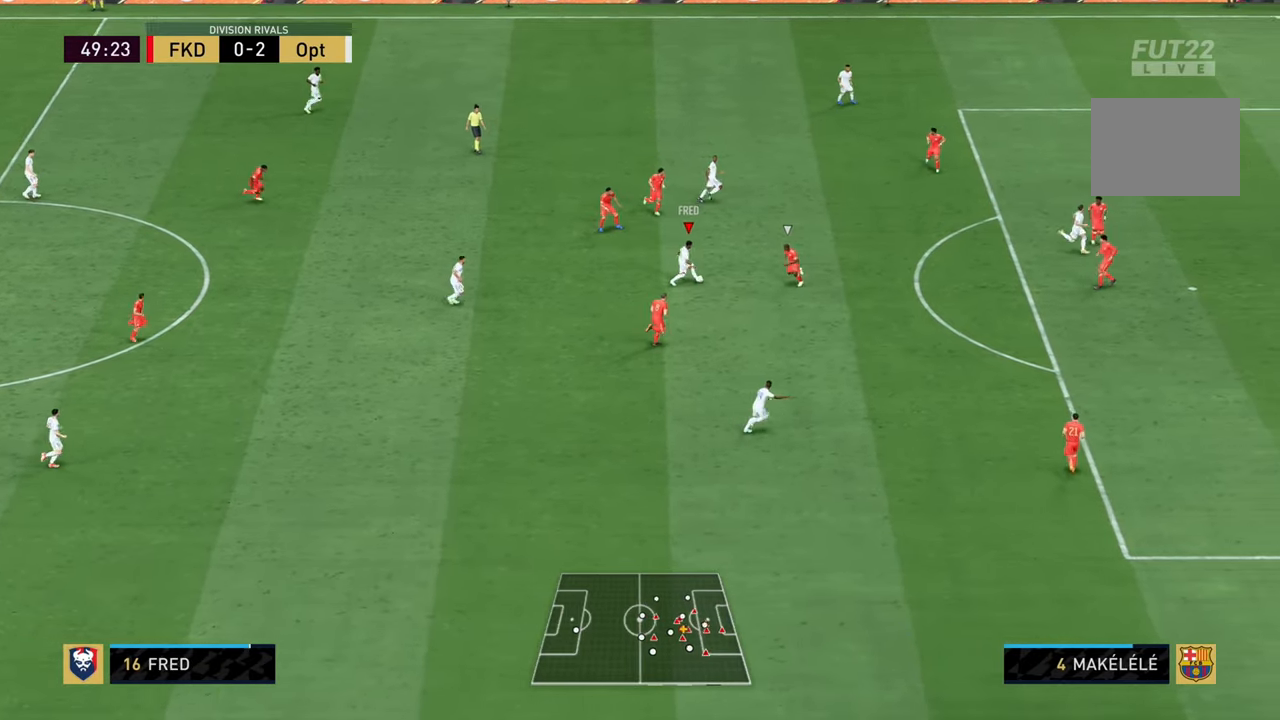
{"buttons": [], "left_stick": "right", "right_stick": "center", "events": [[184, "TRIANGLE", "down"], [317, "TRIANGLE", "up"], [484, "left_stick", "right"]]}
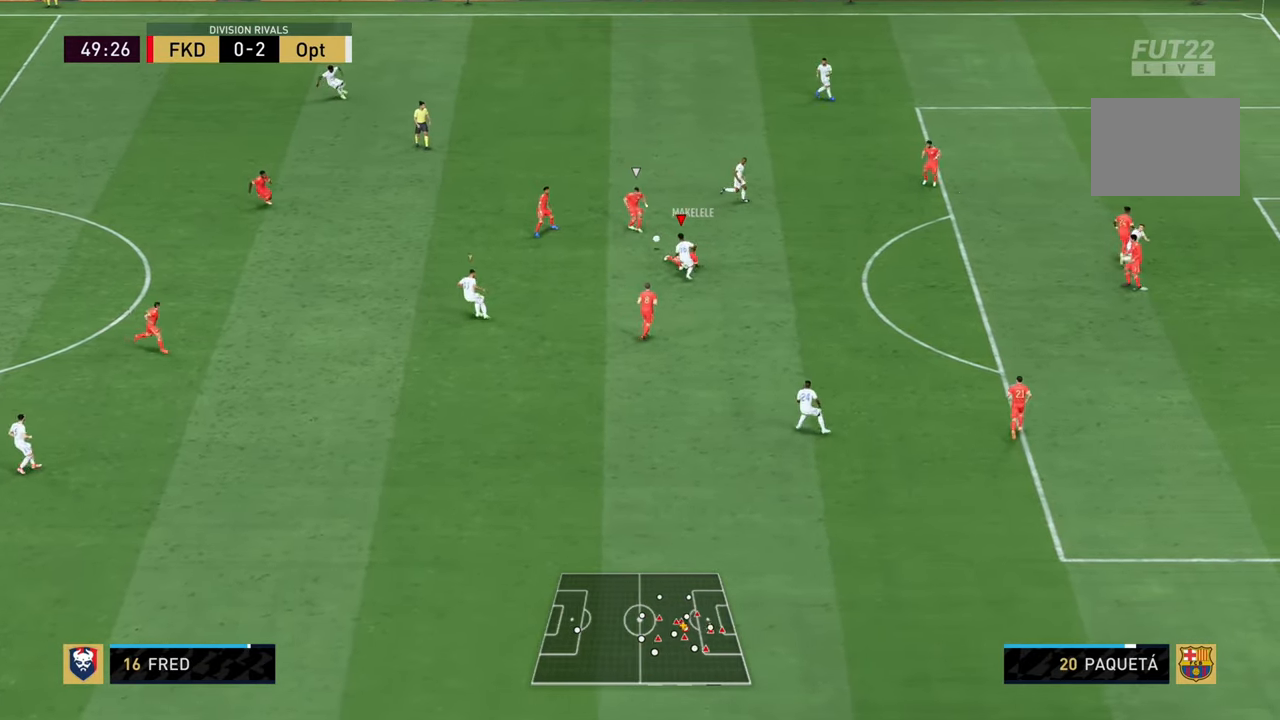
{"buttons": [], "left_stick": "up-right", "right_stick": "down-left", "events": [[150, "left_stick", "down-right"], [467, "left_stick", "up-right"], [484, "right_stick", "down-left"]]}
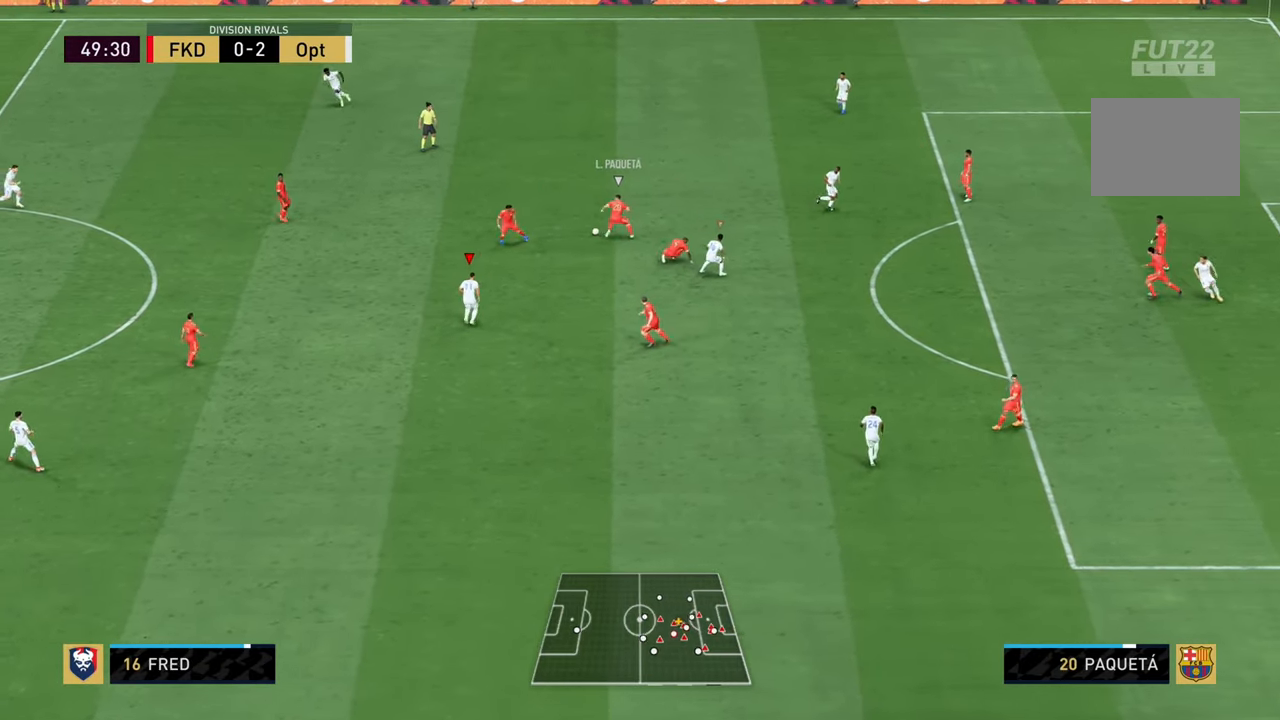
{"buttons": ["R2"], "left_stick": "up", "right_stick": "center", "events": [[51, "right_stick", "center"], [67, "left_stick", "up"], [234, "R2", "down"]]}
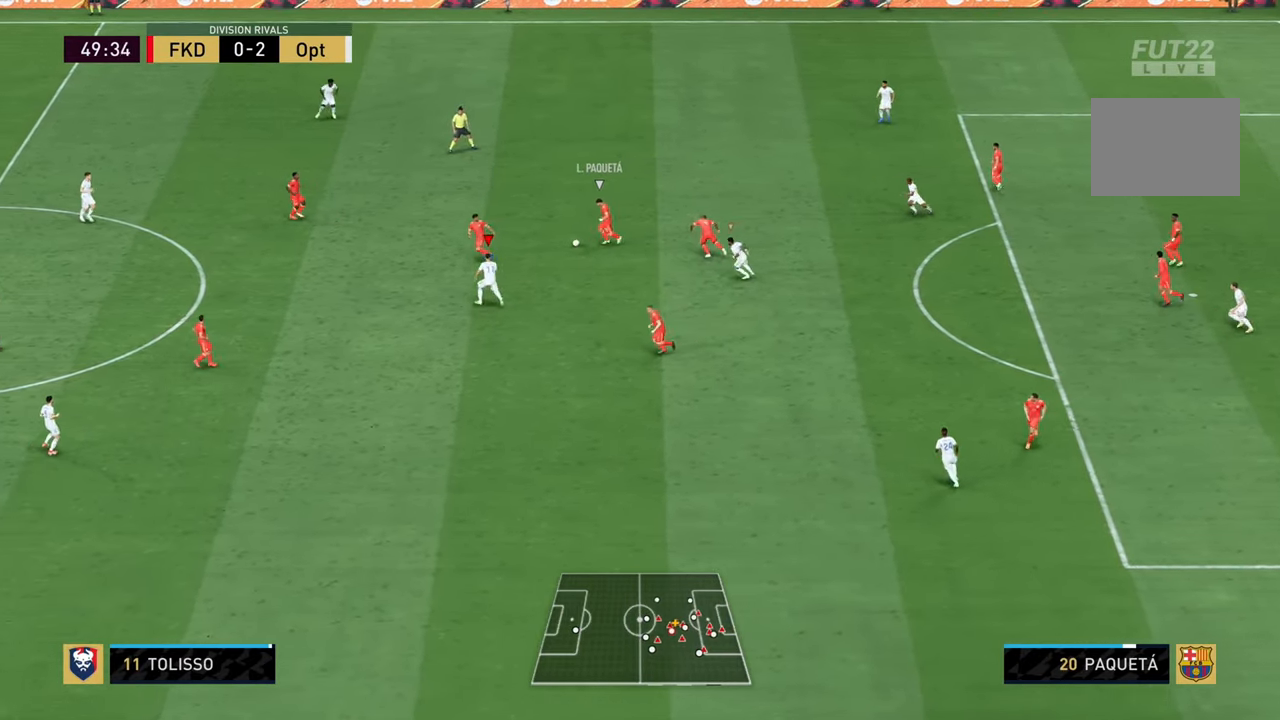
{"buttons": ["CIRCLE", "R2"], "left_stick": "up", "right_stick": "center", "events": [[500, "CIRCLE", "down"]]}
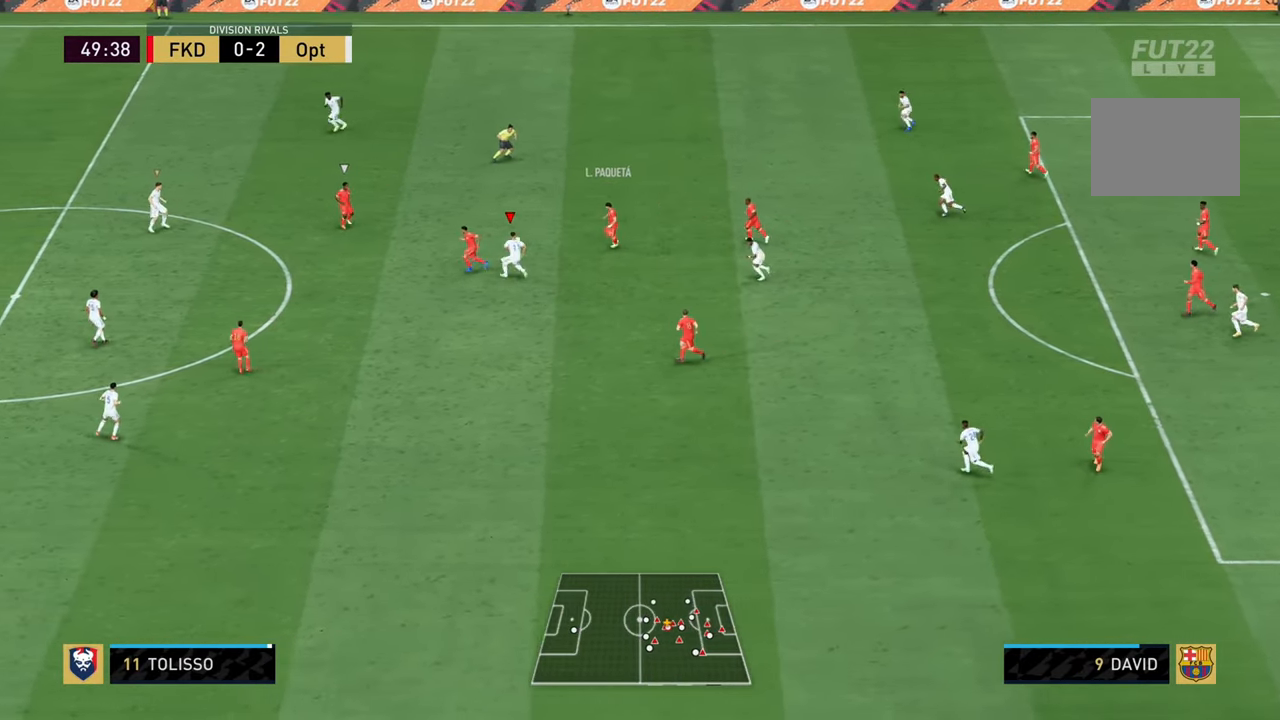
{"buttons": ["R2"], "left_stick": "down-right", "right_stick": "center", "events": [[134, "CIRCLE", "up"], [267, "right_stick", "down-left"], [418, "right_stick", "center"], [434, "left_stick", "down-right"]]}
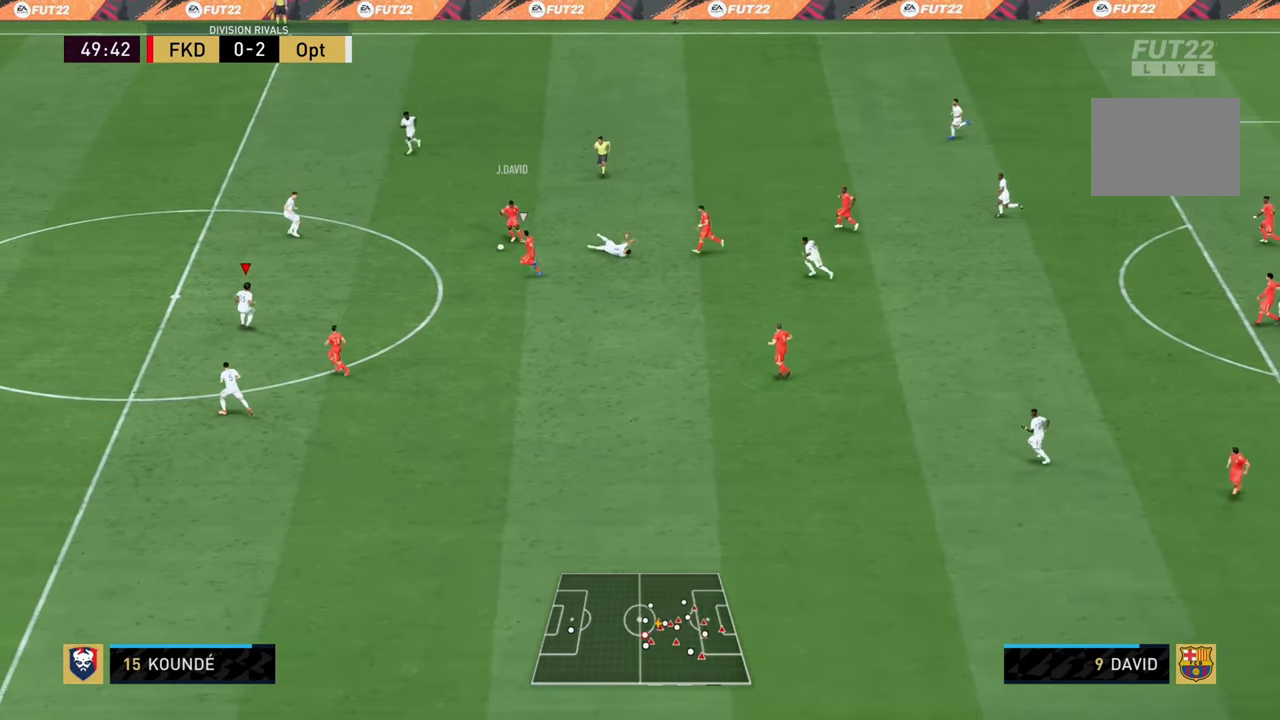
{"buttons": ["L2", "R1", "R2"], "left_stick": "right", "right_stick": "center", "events": [[284, "left_stick", "right"], [384, "L2", "down"], [417, "R1", "down"]]}
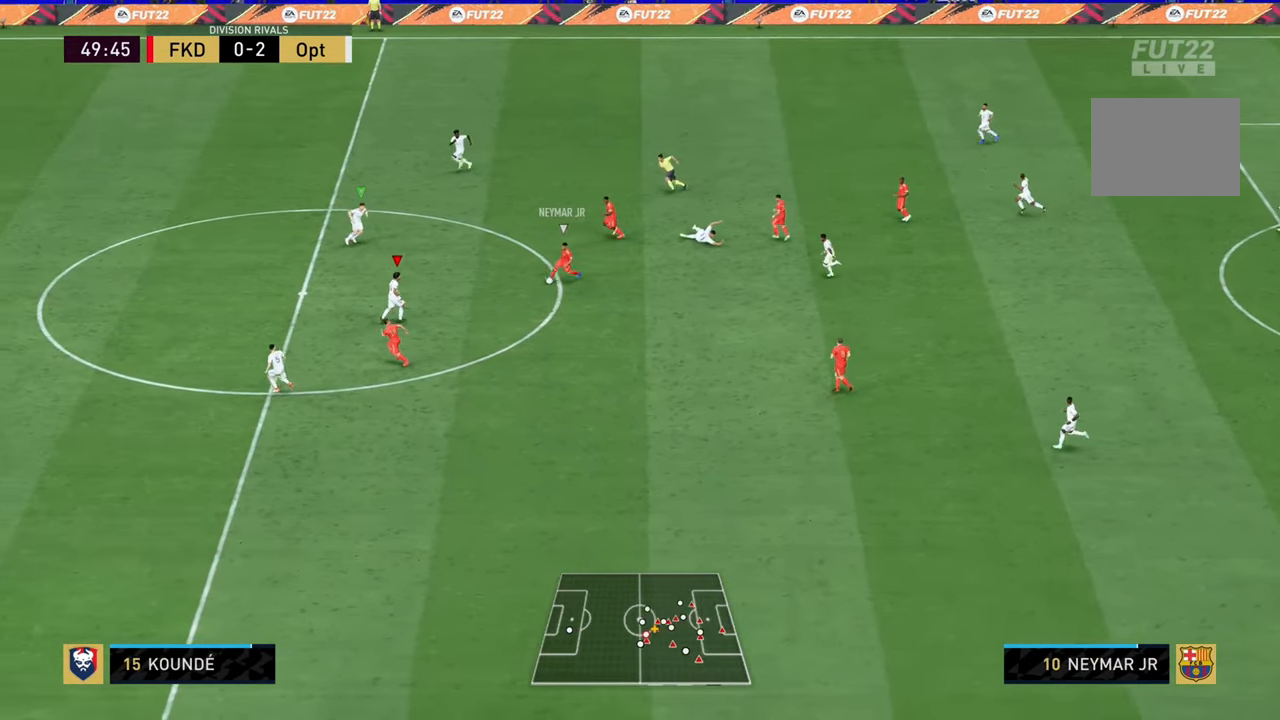
{"buttons": ["SQUARE", "L2", "R1", "R2"], "left_stick": "up-right", "right_stick": "center", "events": [[284, "SQUARE", "down"], [317, "left_stick", "up-right"]]}